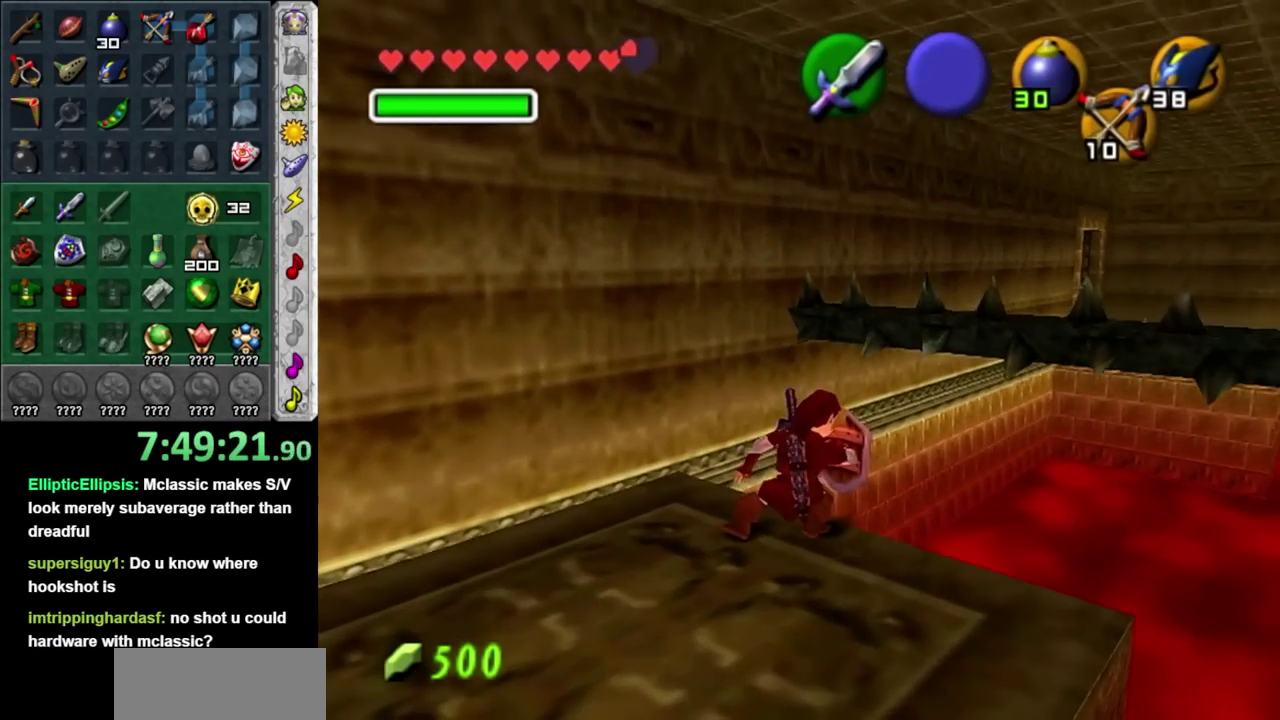
Gameplay with a controller (Nintendo layout); each line is a JSON object with the inputs held at the frame after it. "events" lists button and stick changes between this image and that frame as [ms after this image, input, new state], when the widget could be followed in between. Not read: L2 L3 R3.
{"buttons": ["R1"], "left_stick": "center", "right_stick": "center", "events": []}
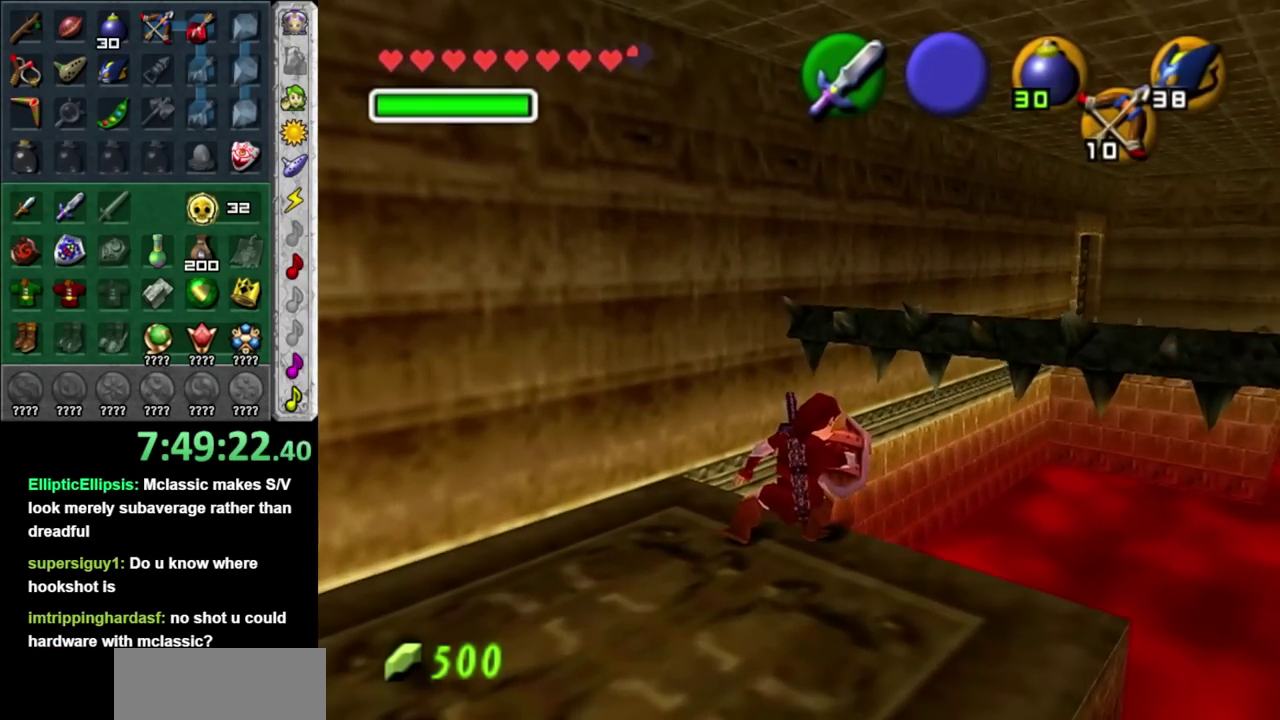
{"buttons": ["R1"], "left_stick": "center", "right_stick": "center", "events": []}
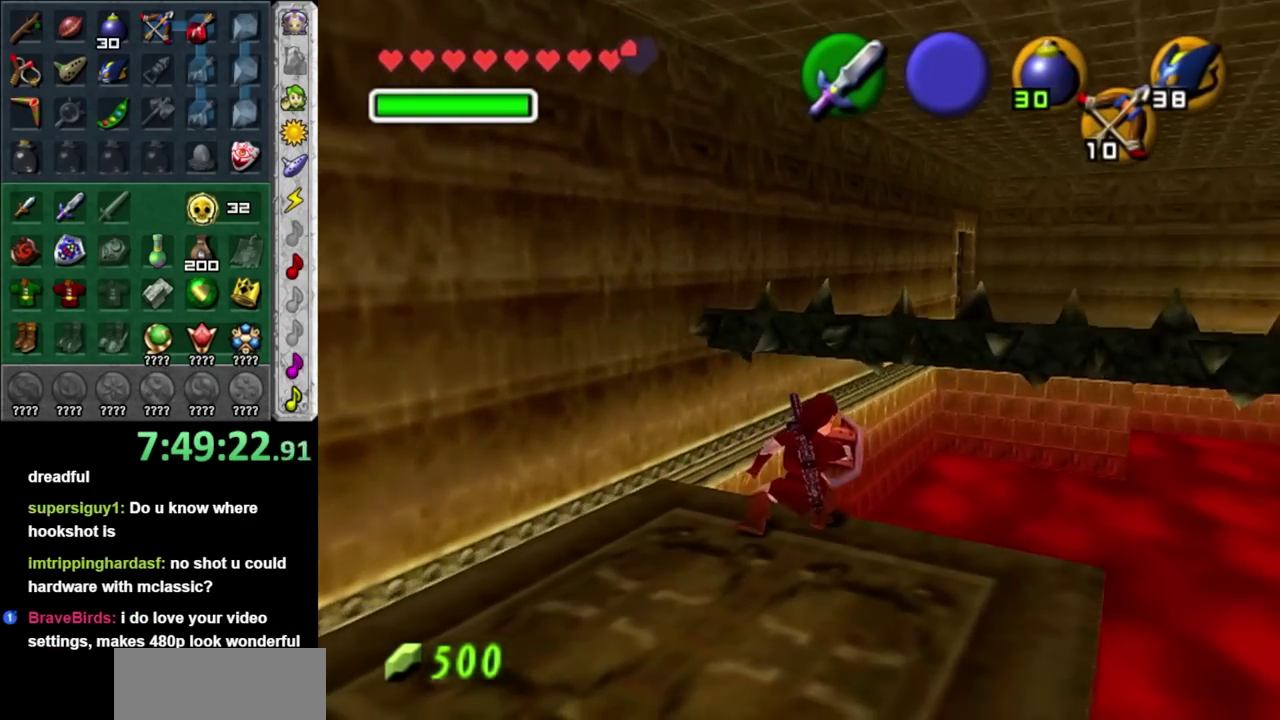
{"buttons": ["R1"], "left_stick": "center", "right_stick": "center", "events": []}
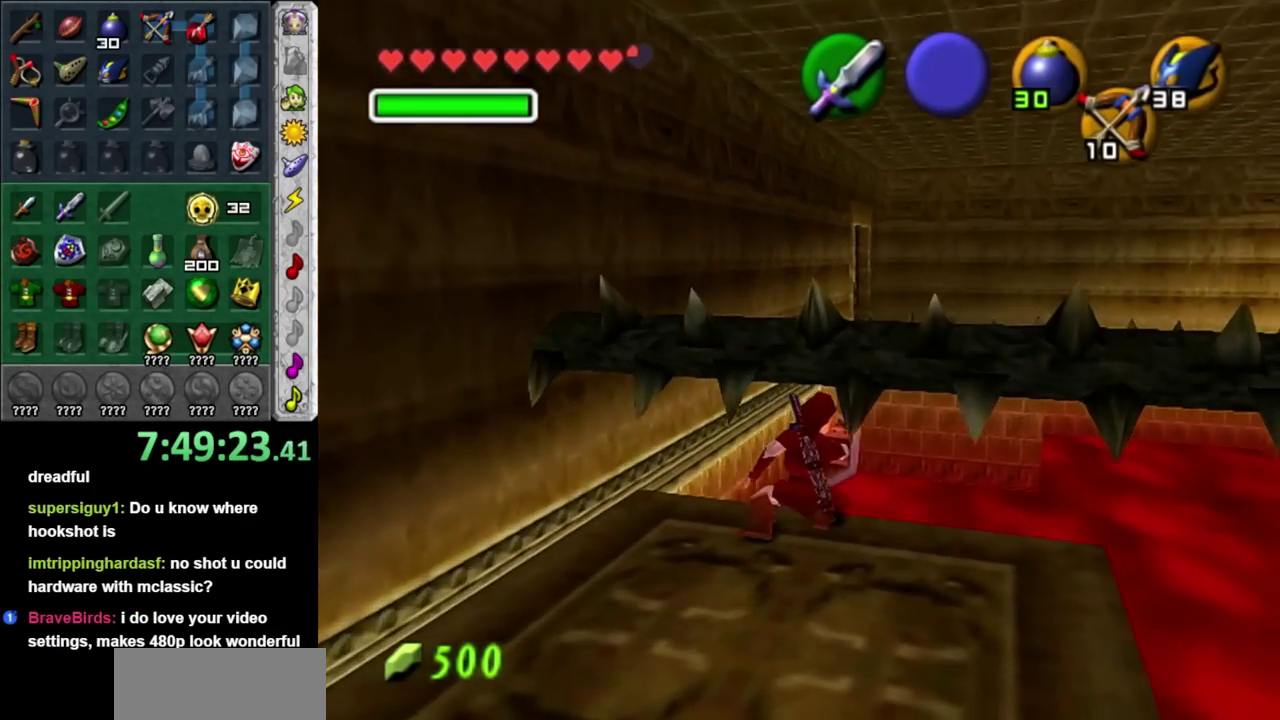
{"buttons": ["L1"], "left_stick": "down", "right_stick": "center", "events": [[233, "R1", "up"], [383, "left_stick", "down"], [500, "L1", "down"]]}
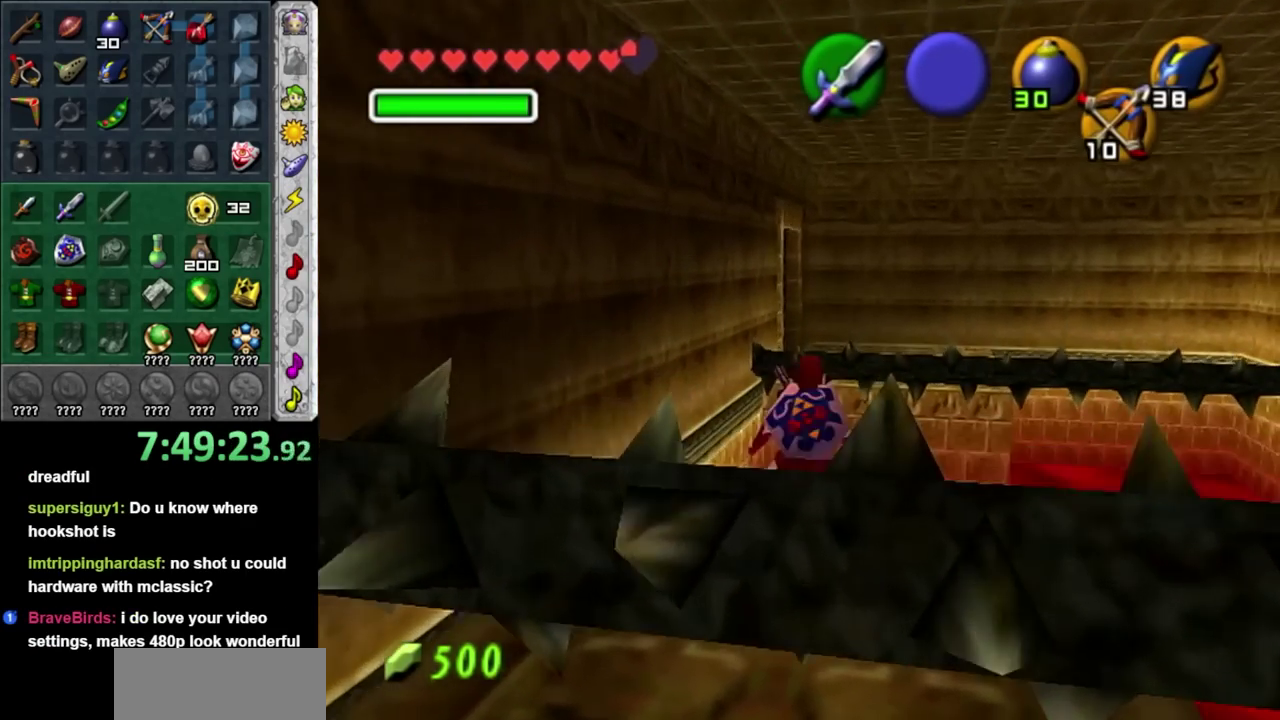
{"buttons": ["A", "L1"], "left_stick": "down", "right_stick": "center", "events": [[33, "left_stick", "center"], [467, "left_stick", "down"], [500, "A", "down"]]}
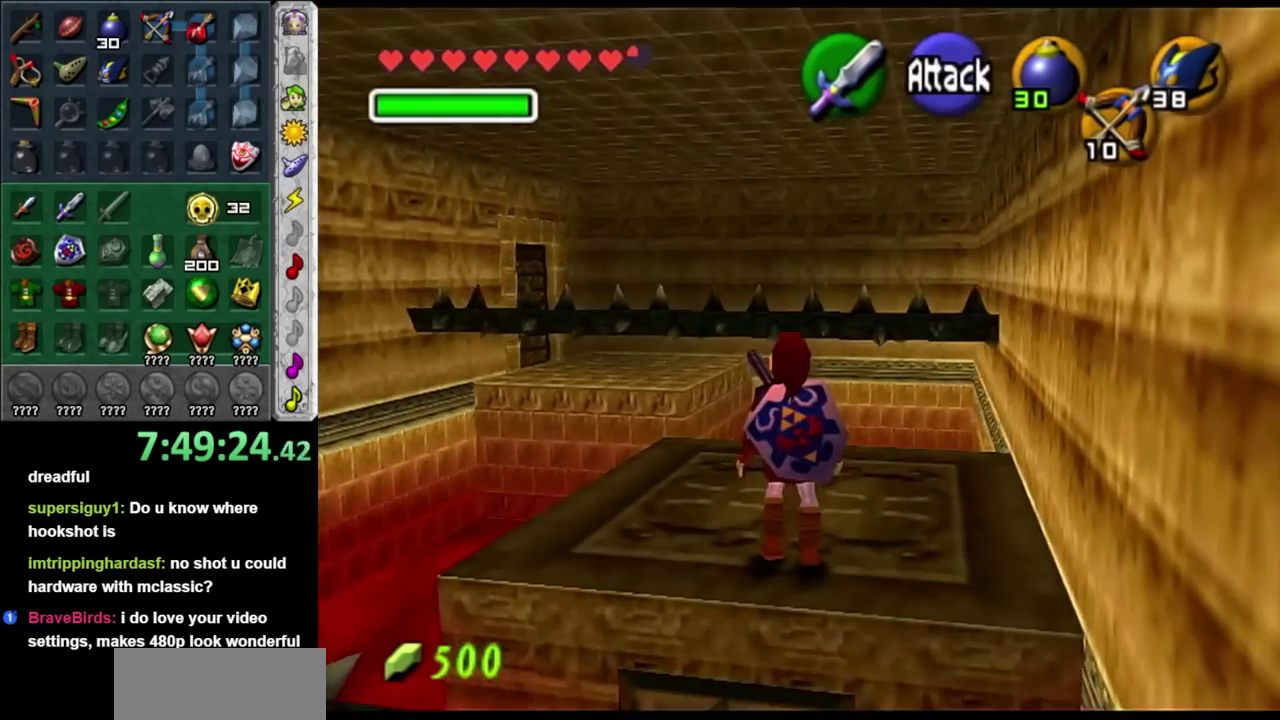
{"buttons": ["L1"], "left_stick": "center", "right_stick": "center", "events": [[133, "A", "up"], [167, "left_stick", "center"]]}
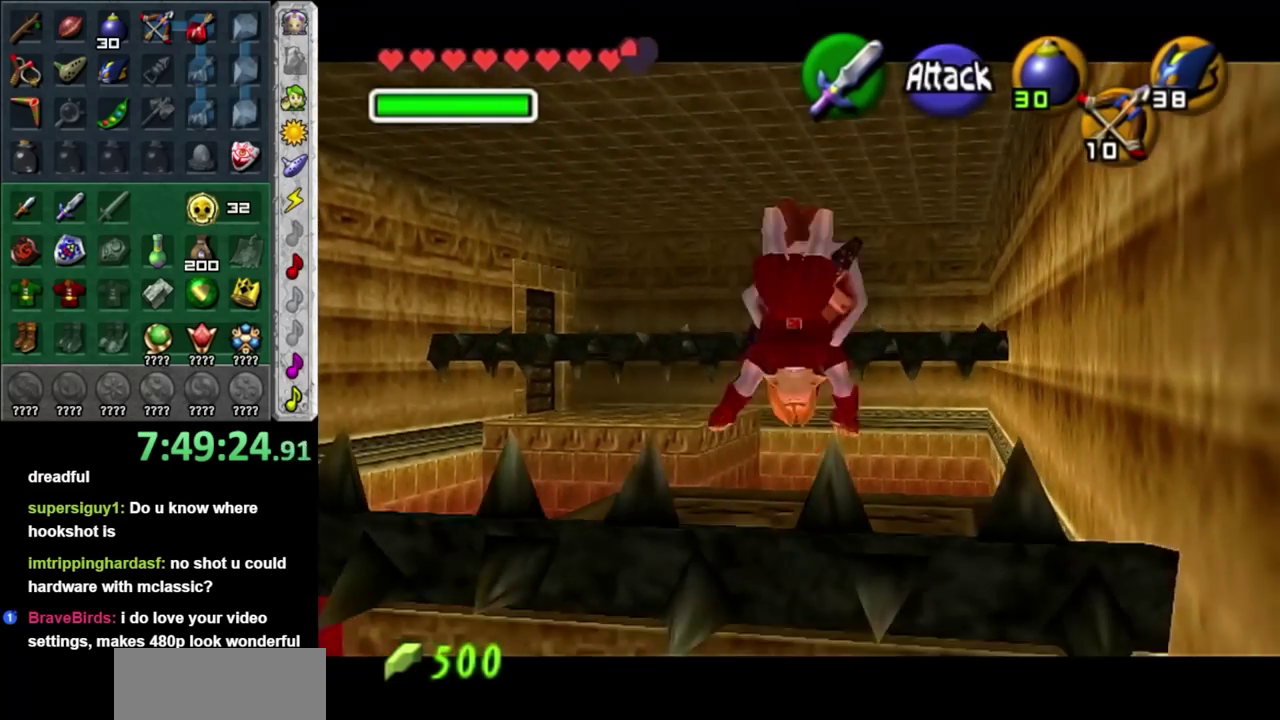
{"buttons": [], "left_stick": "center", "right_stick": "center", "events": [[33, "L1", "up"], [133, "left_stick", "up"], [350, "left_stick", "center"]]}
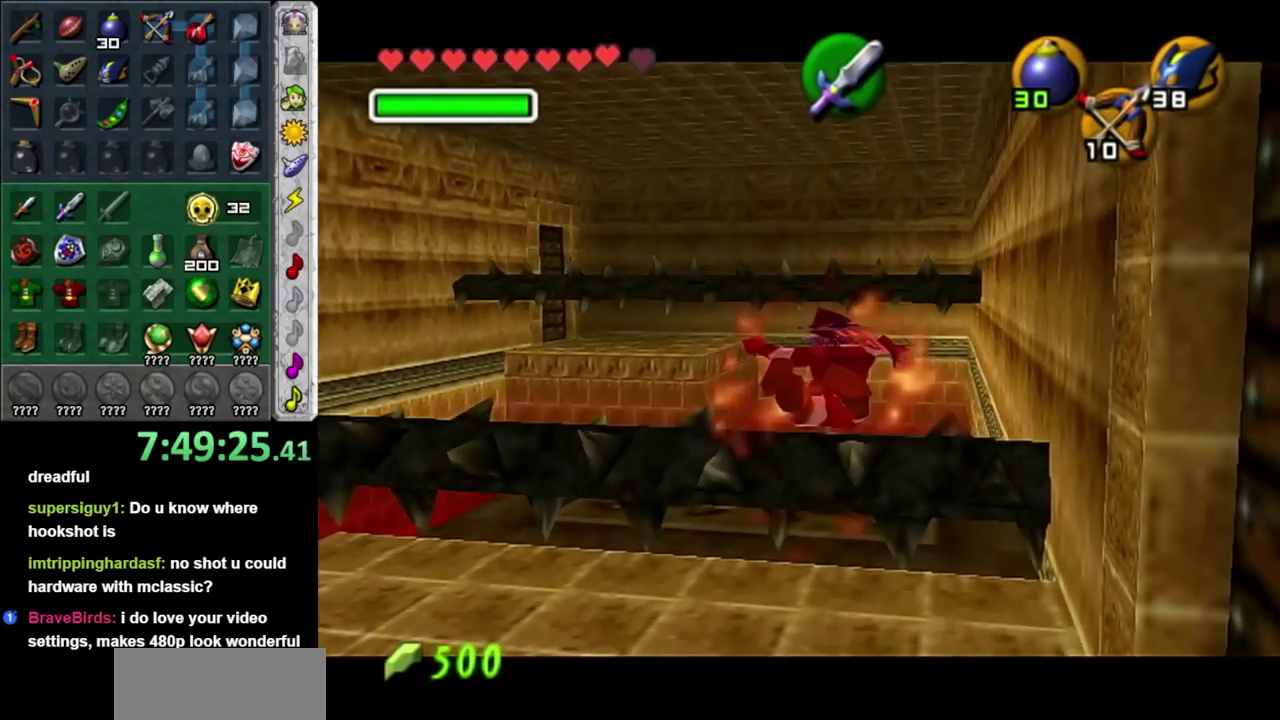
{"buttons": [], "left_stick": "center", "right_stick": "center", "events": []}
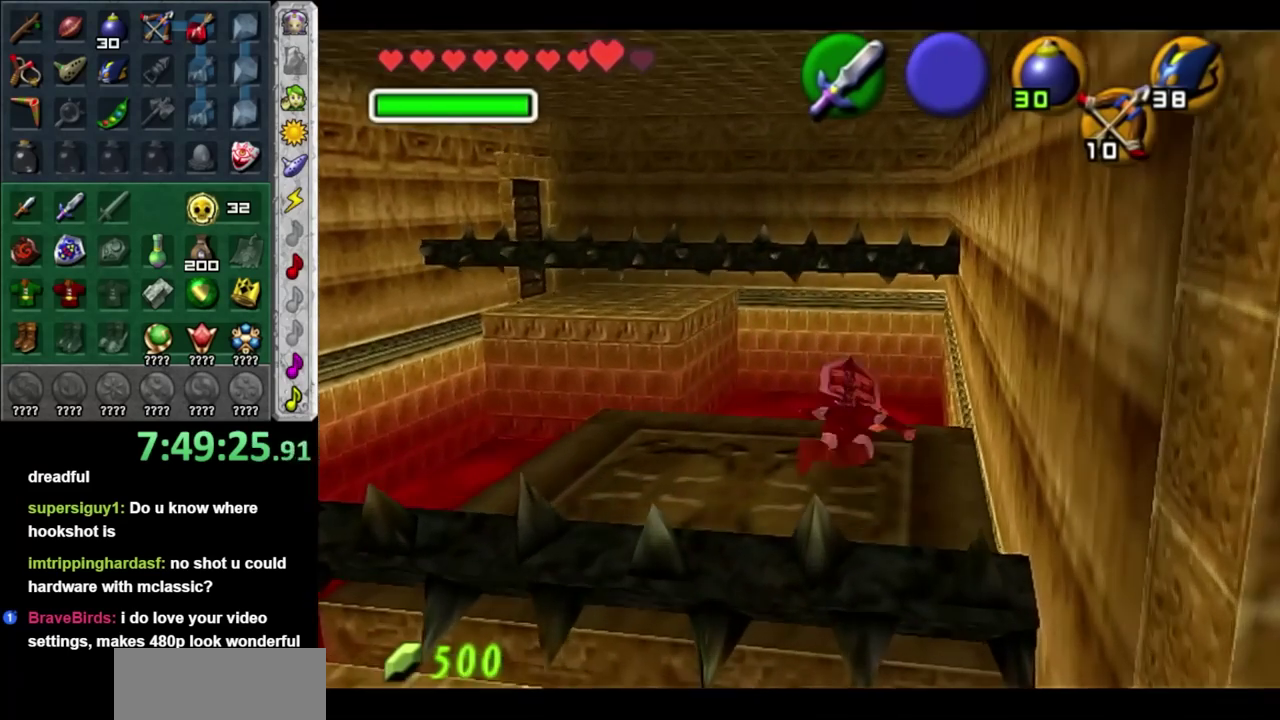
{"buttons": [], "left_stick": "center", "right_stick": "center", "events": []}
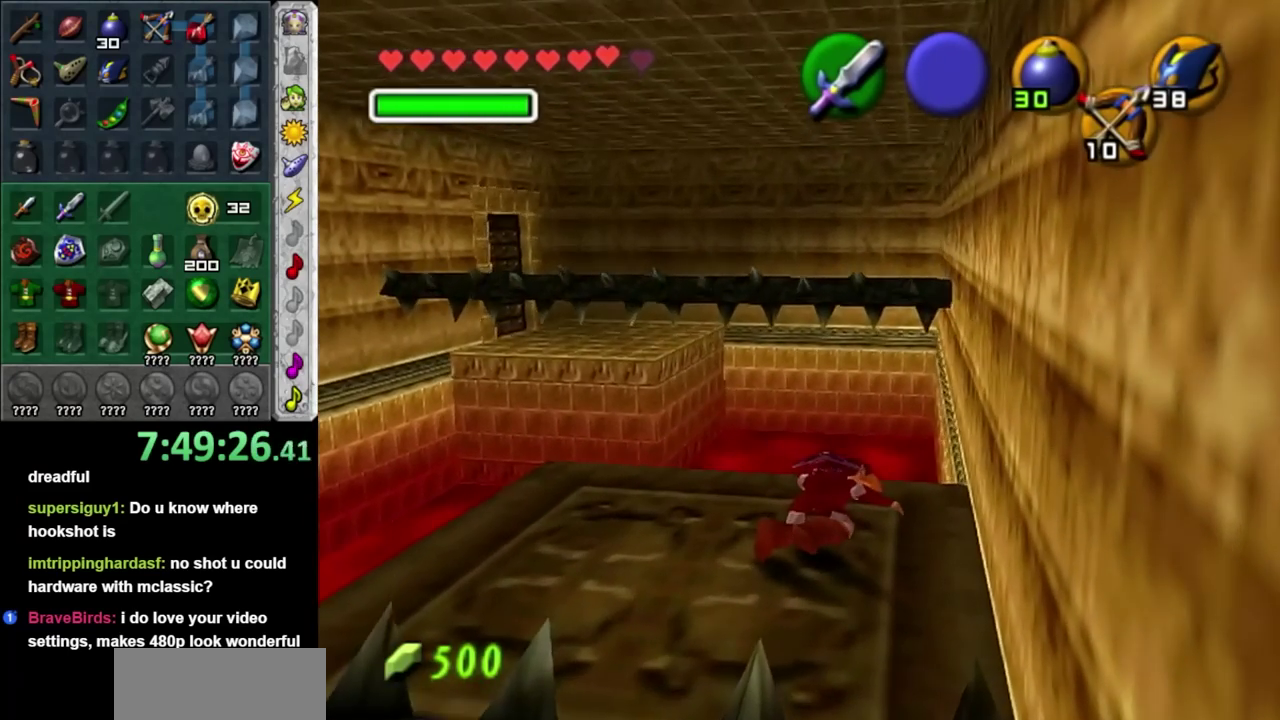
{"buttons": [], "left_stick": "center", "right_stick": "center", "events": []}
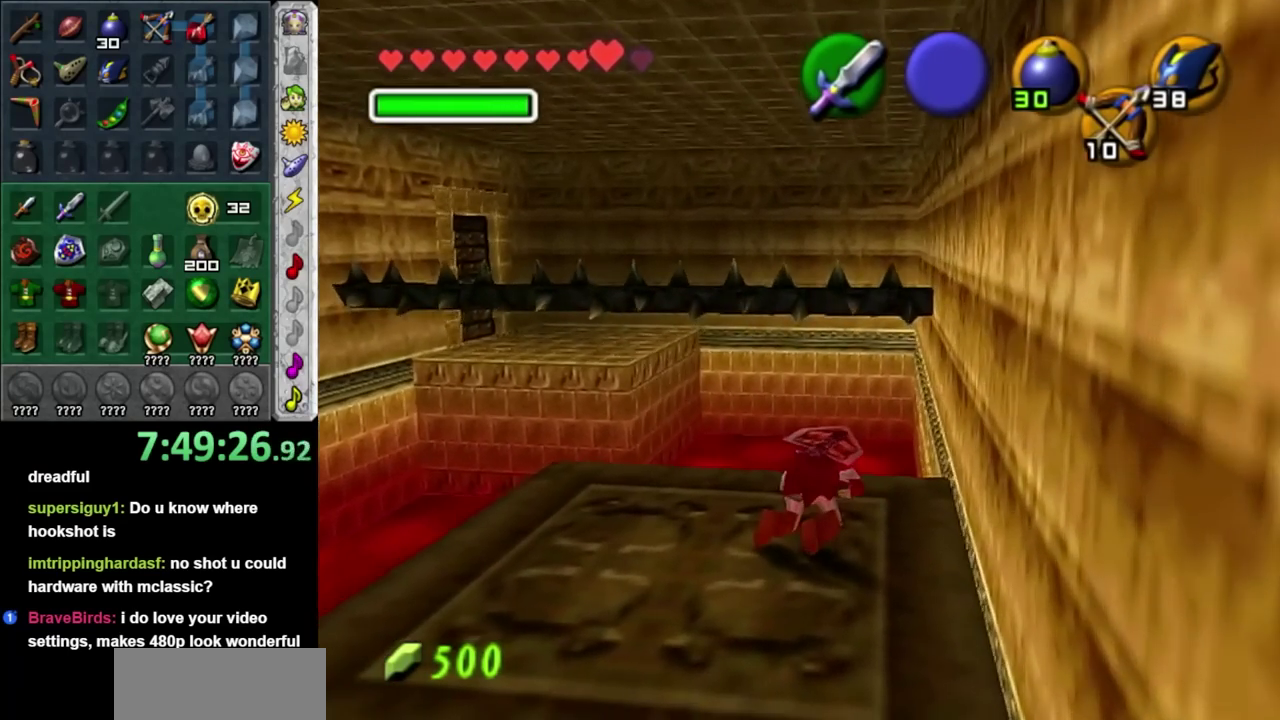
{"buttons": ["R1"], "left_stick": "center", "right_stick": "center", "events": [[417, "R1", "down"]]}
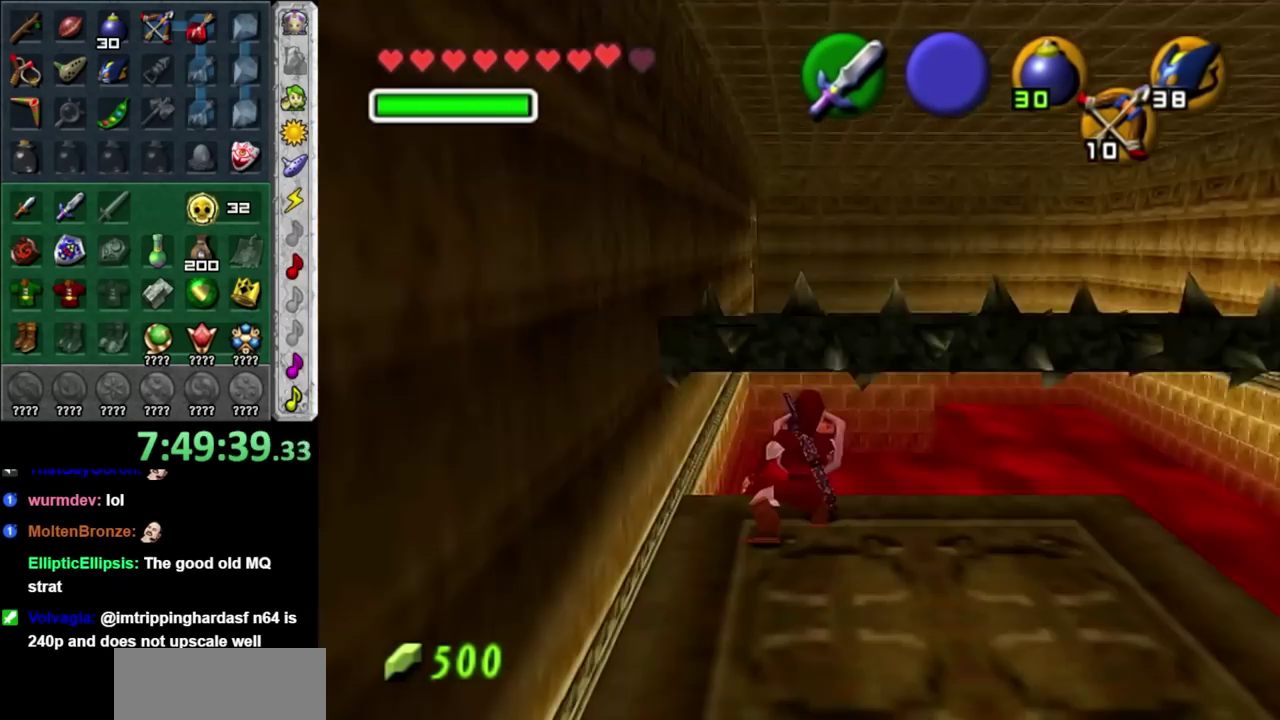
{"buttons": [], "left_stick": "center", "right_stick": "center", "events": [[500, "R1", "up"]]}
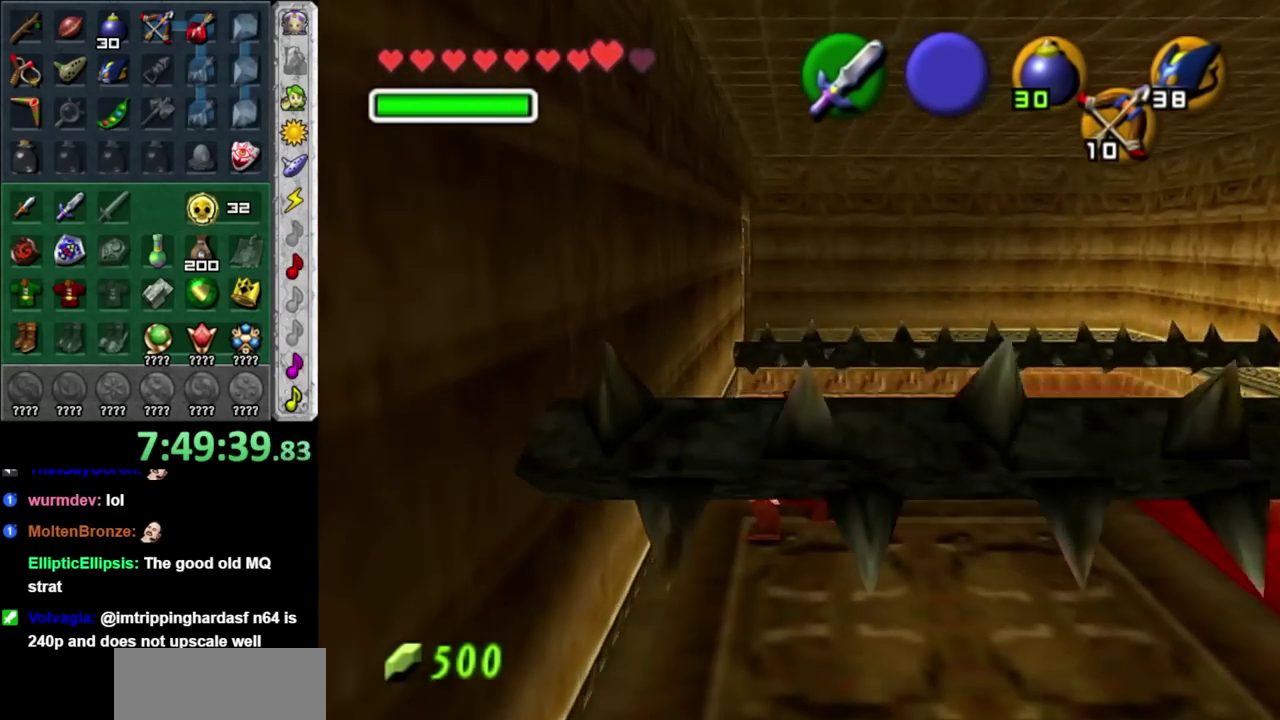
{"buttons": ["L1"], "left_stick": "center", "right_stick": "center", "events": [[117, "left_stick", "down"], [217, "L1", "down"], [217, "left_stick", "center"]]}
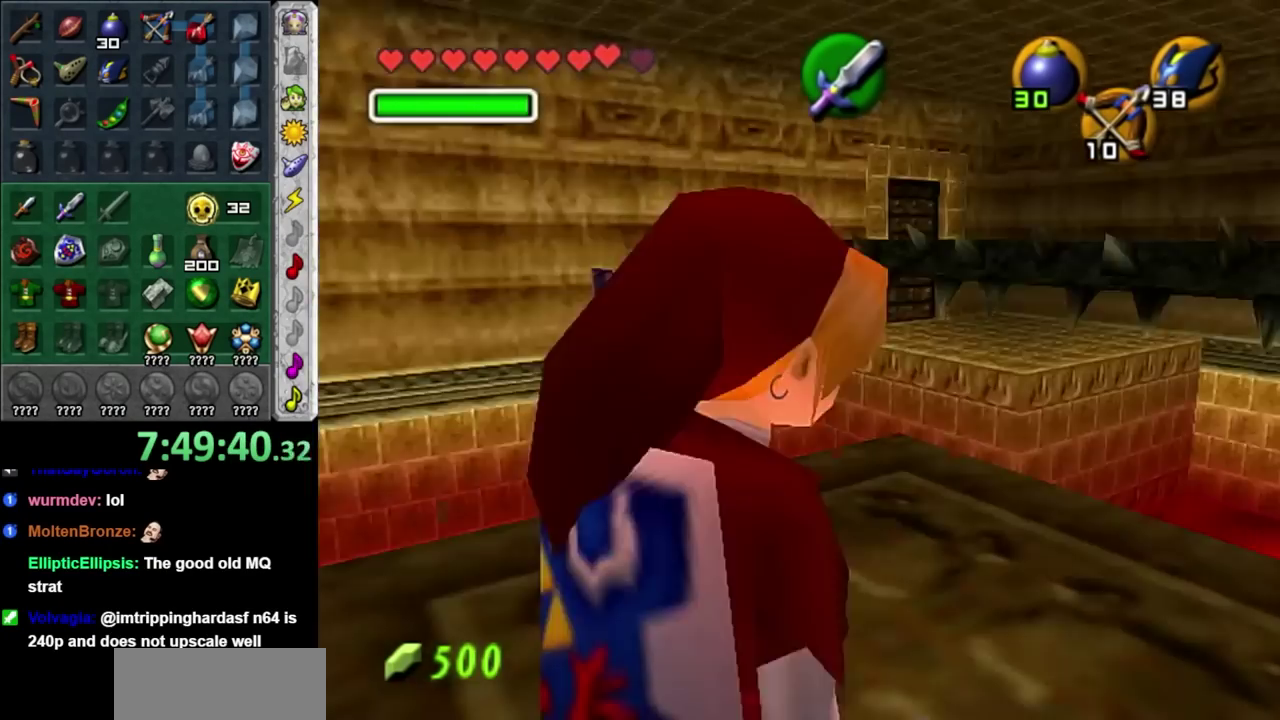
{"buttons": ["L1"], "left_stick": "center", "right_stick": "center", "events": [[150, "left_stick", "up"], [500, "left_stick", "center"]]}
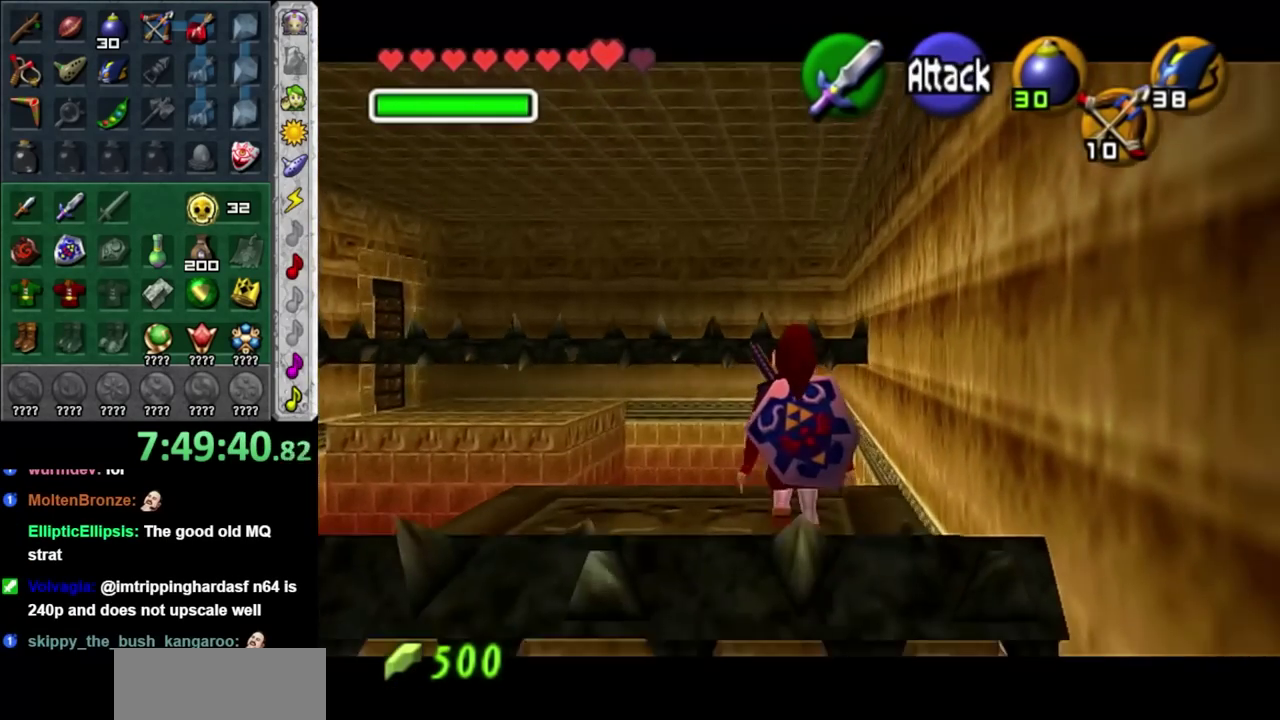
{"buttons": ["L1"], "left_stick": "down", "right_stick": "center", "events": [[500, "left_stick", "down"]]}
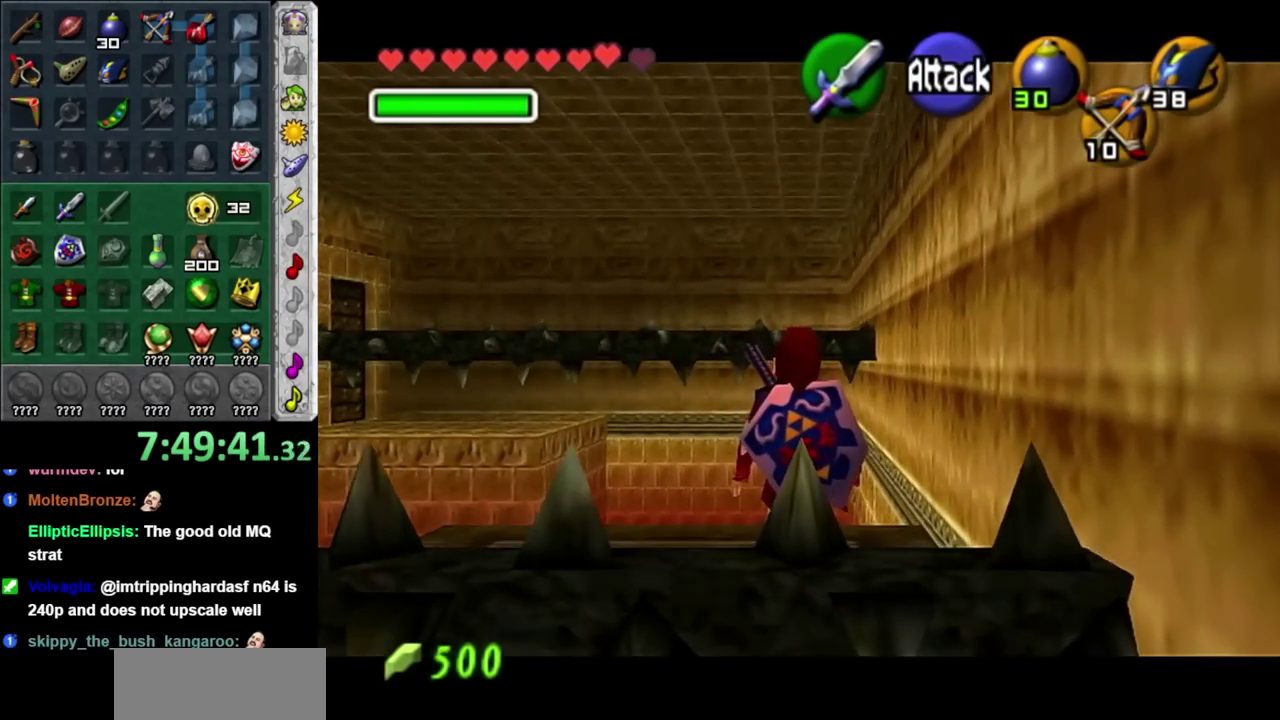
{"buttons": ["L1"], "left_stick": "down", "right_stick": "center", "events": [[150, "A", "down"], [300, "A", "up"]]}
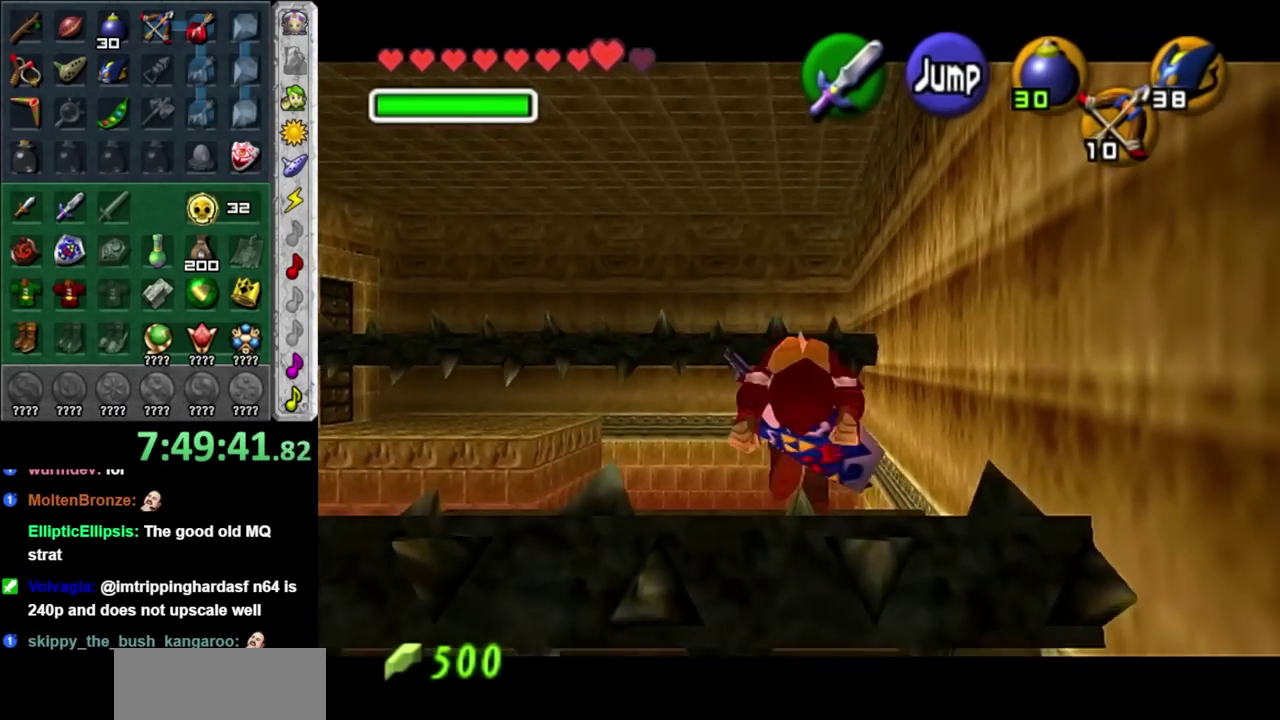
{"buttons": ["L1"], "left_stick": "down", "right_stick": "center", "events": []}
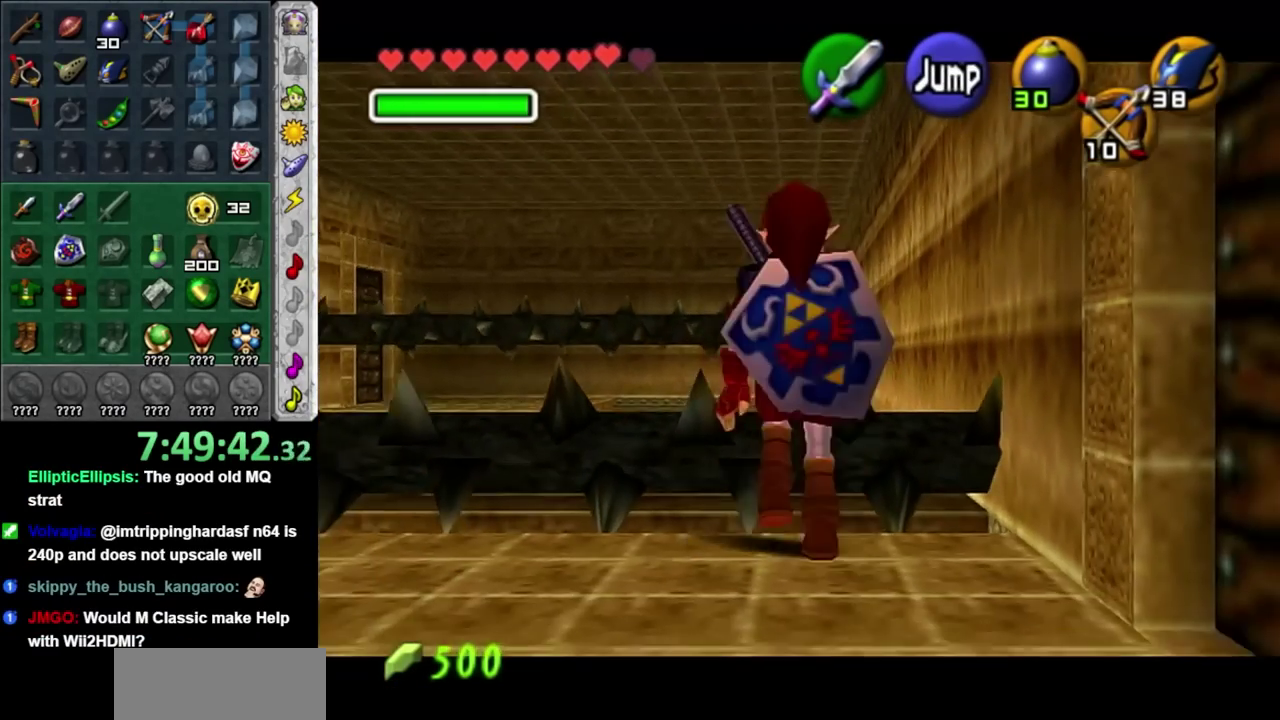
{"buttons": [], "left_stick": "up-right", "right_stick": "center", "events": [[267, "L1", "up"], [367, "left_stick", "center"], [500, "left_stick", "up-right"]]}
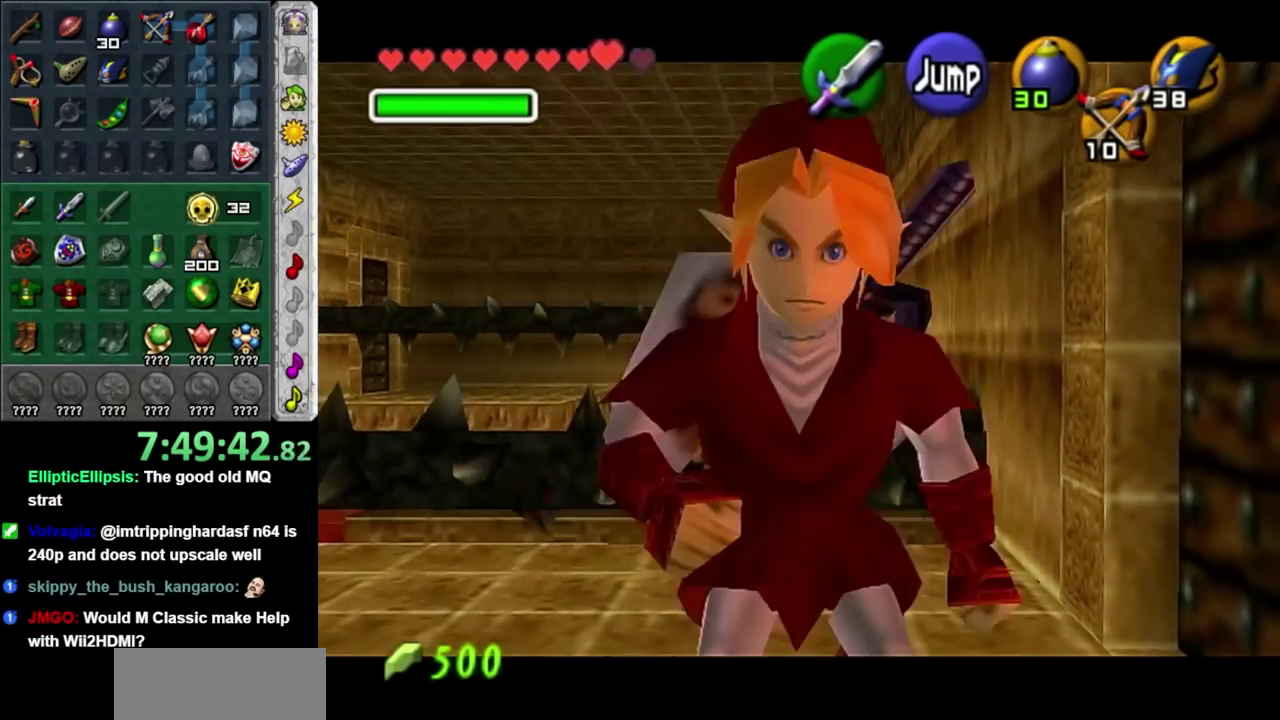
{"buttons": [], "left_stick": "up-right", "right_stick": "center", "events": [[50, "left_stick", "up"], [400, "left_stick", "up-right"]]}
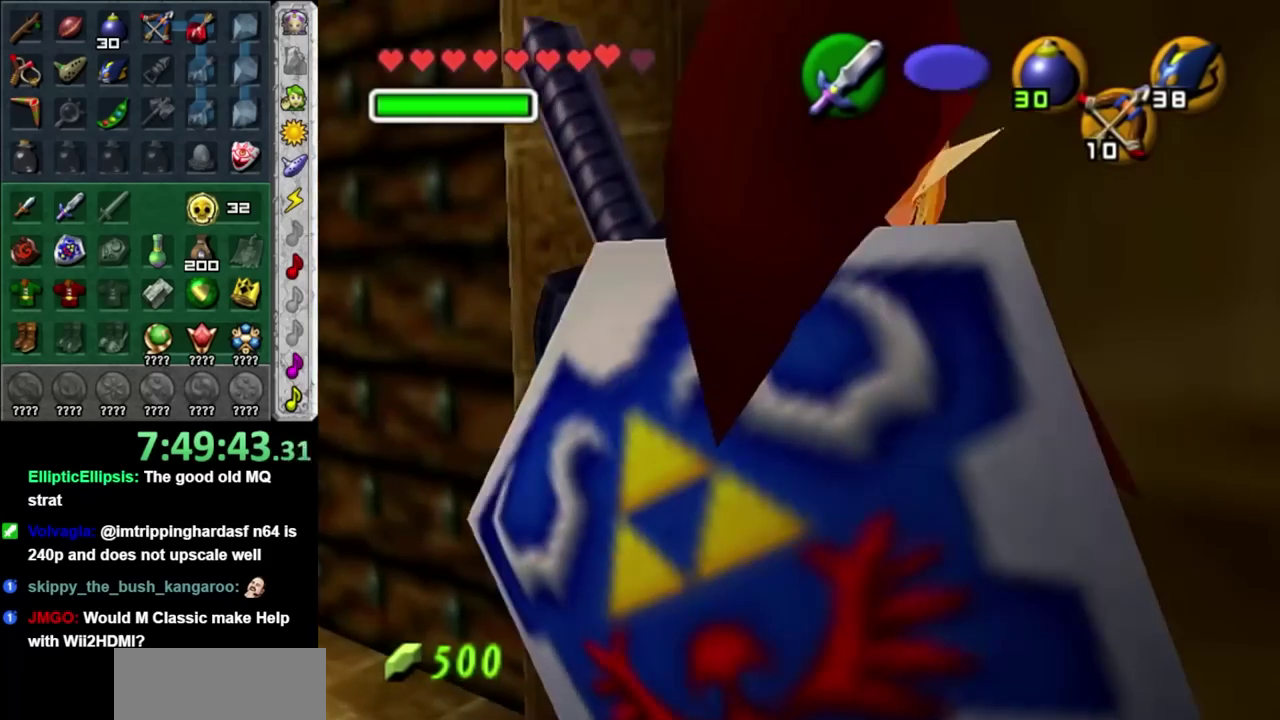
{"buttons": [], "left_stick": "up", "right_stick": "center", "events": [[33, "left_stick", "up"], [117, "left_stick", "up-left"], [433, "left_stick", "up"]]}
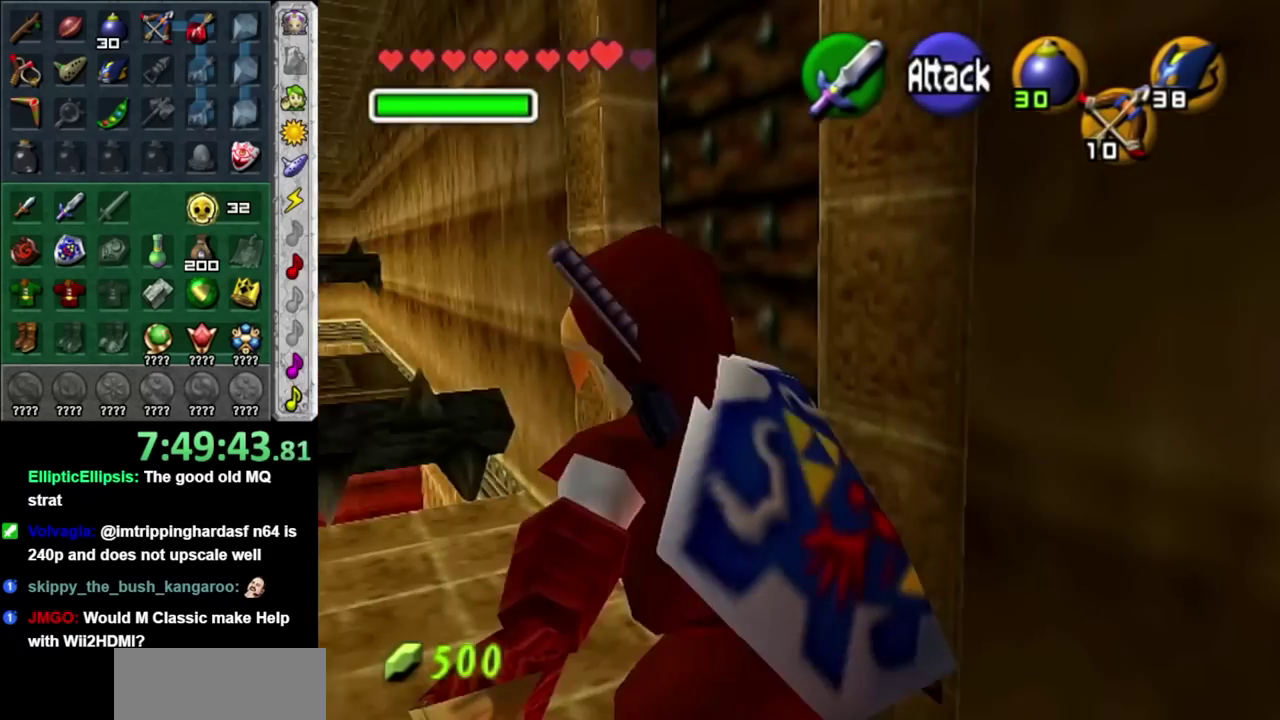
{"buttons": ["A"], "left_stick": "center", "right_stick": "center", "events": [[33, "left_stick", "up-right"], [117, "A", "down"], [183, "left_stick", "center"], [217, "A", "up"], [300, "A", "down"], [367, "A", "up"], [433, "A", "down"]]}
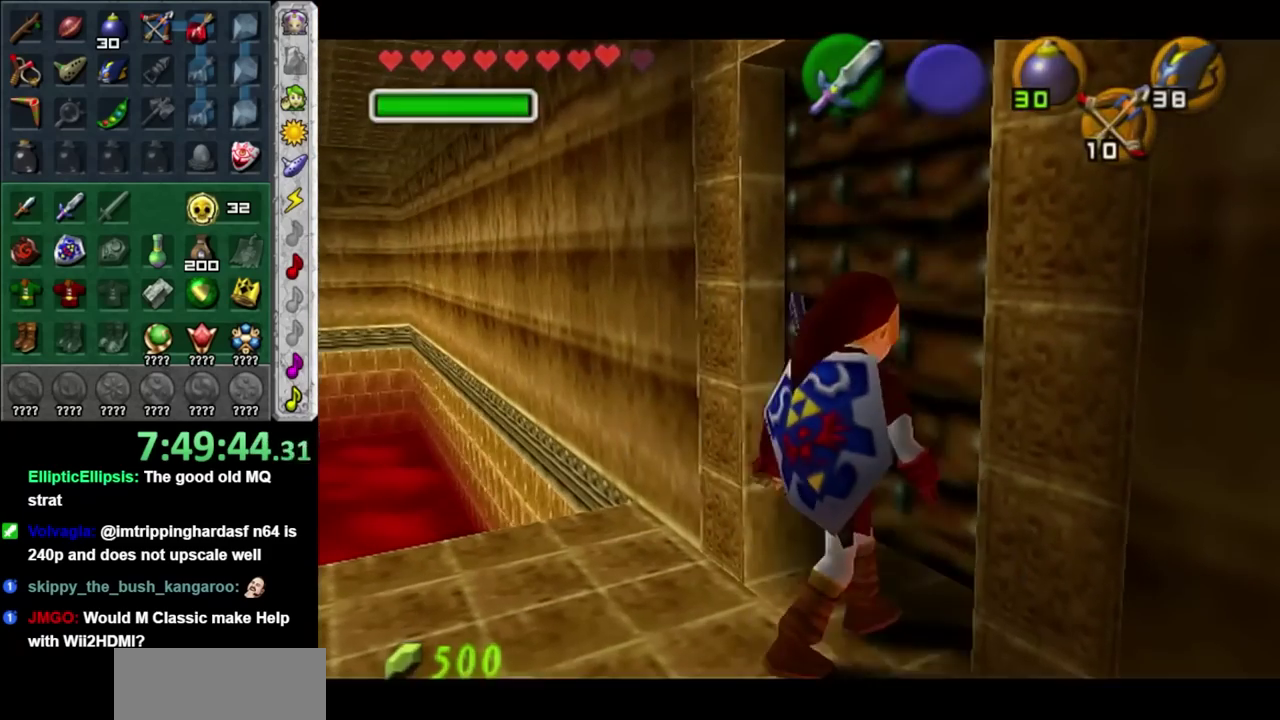
{"buttons": [], "left_stick": "center", "right_stick": "center", "events": [[33, "A", "up"]]}
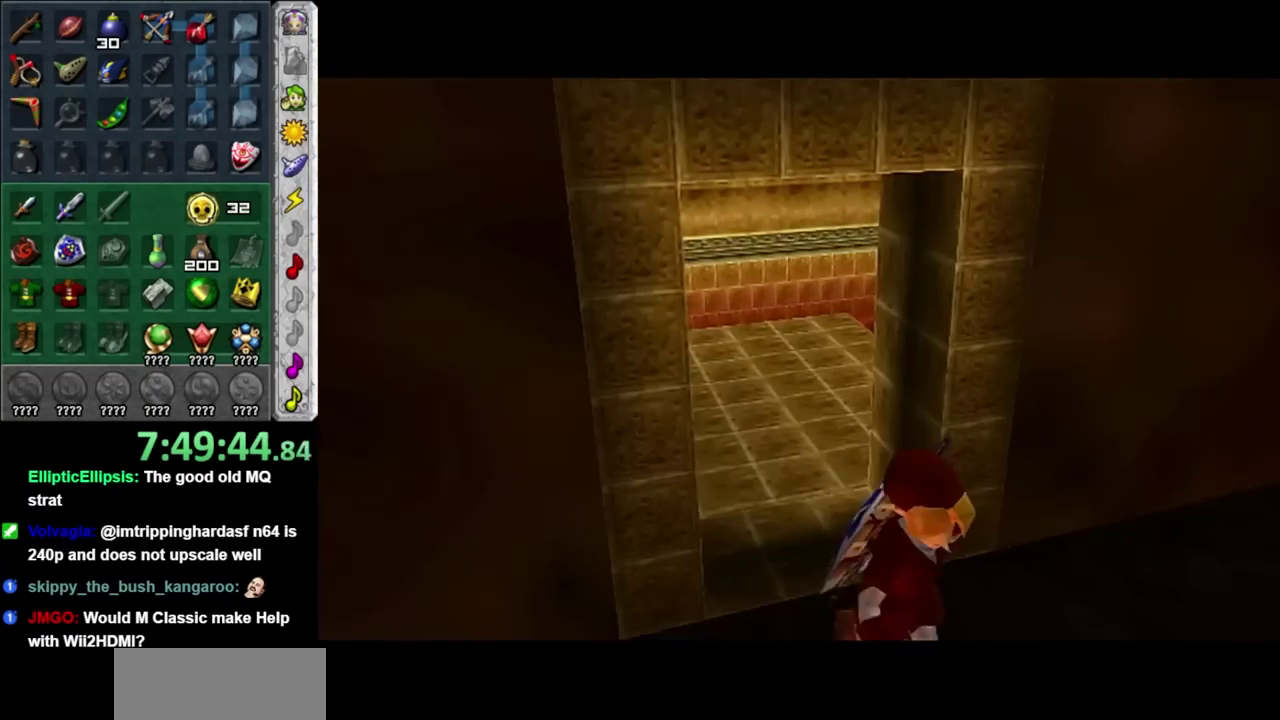
{"buttons": [], "left_stick": "center", "right_stick": "center", "events": []}
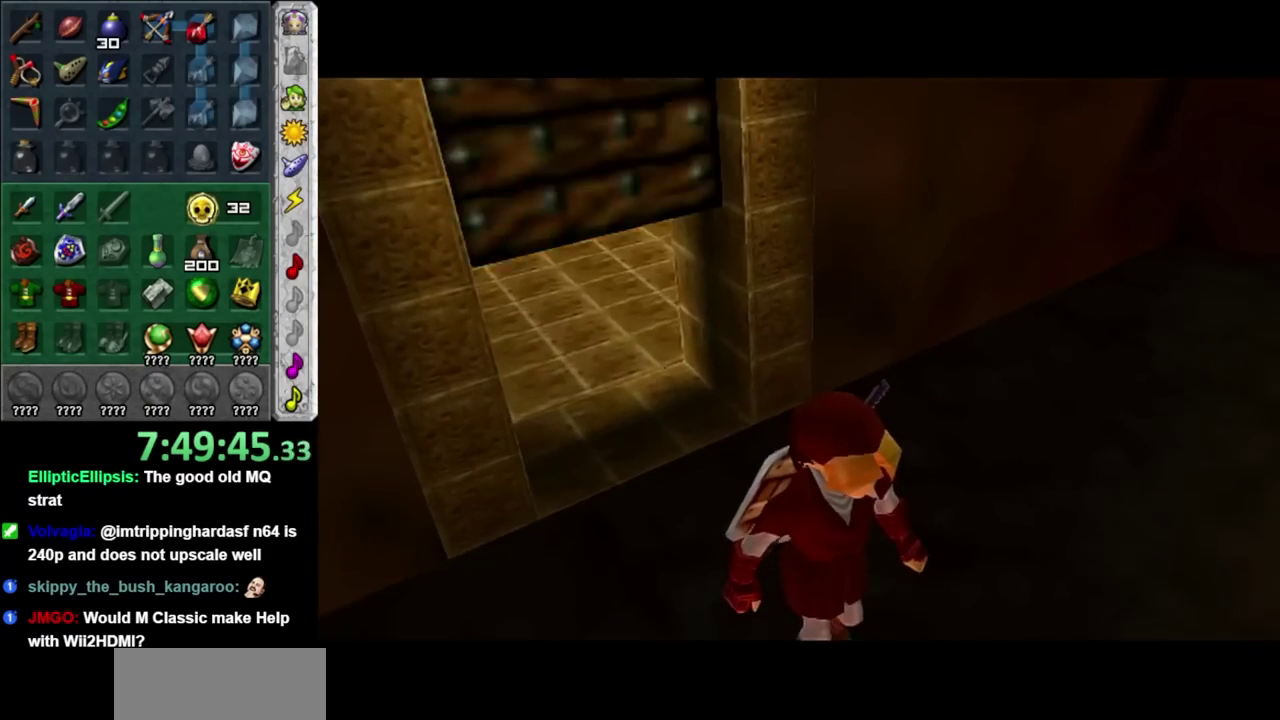
{"buttons": [], "left_stick": "center", "right_stick": "center", "events": []}